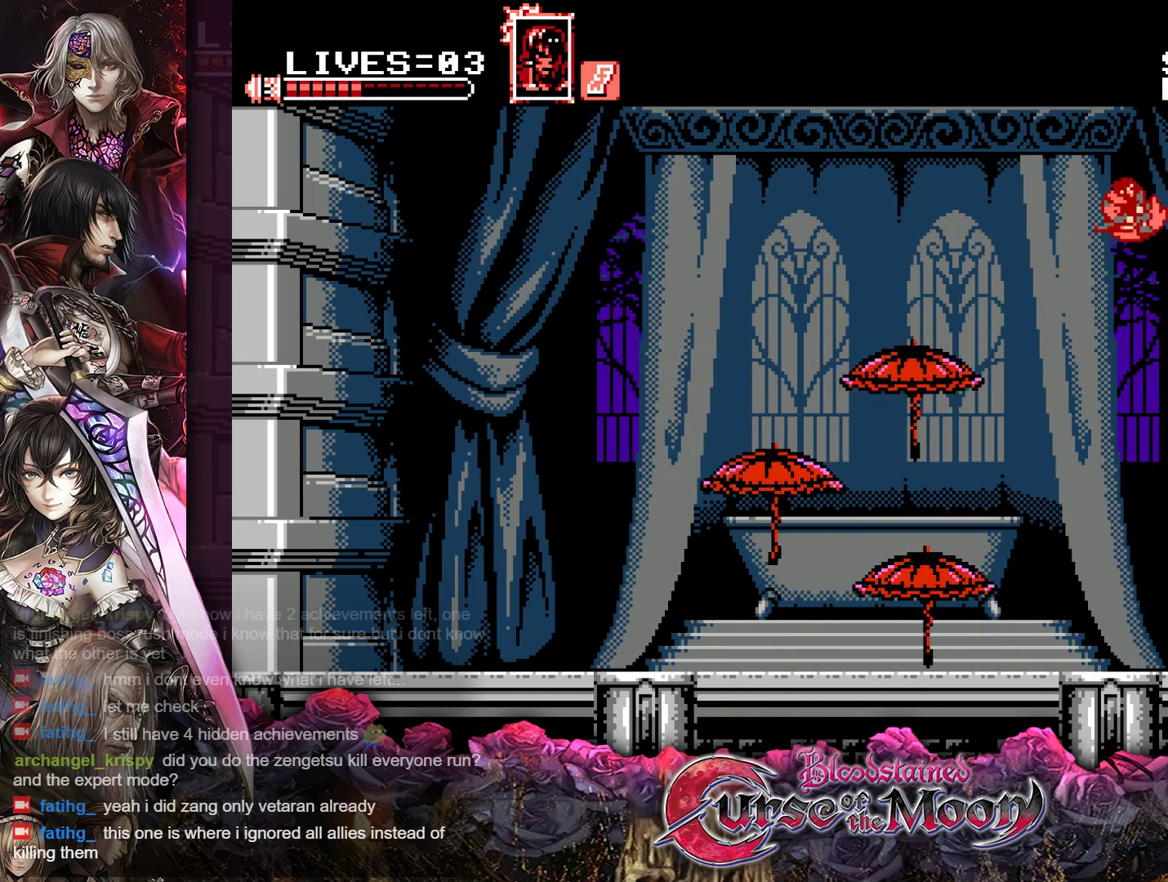
Gameplay with a controller (Nintendo layout); each line is a JSON object with the inputs held at the frame after it. "events" lists button and stick changes between this image and that frame as [ms after this image, input, new state], when the widget could be followed in between. Not read: L3 R3.
{"buttons": ["Y", "DPAD_LEFT"], "events": [[17, "Y", "up"], [183, "DPAD_RIGHT", "up"], [267, "DPAD_LEFT", "down"], [383, "Y", "down"]]}
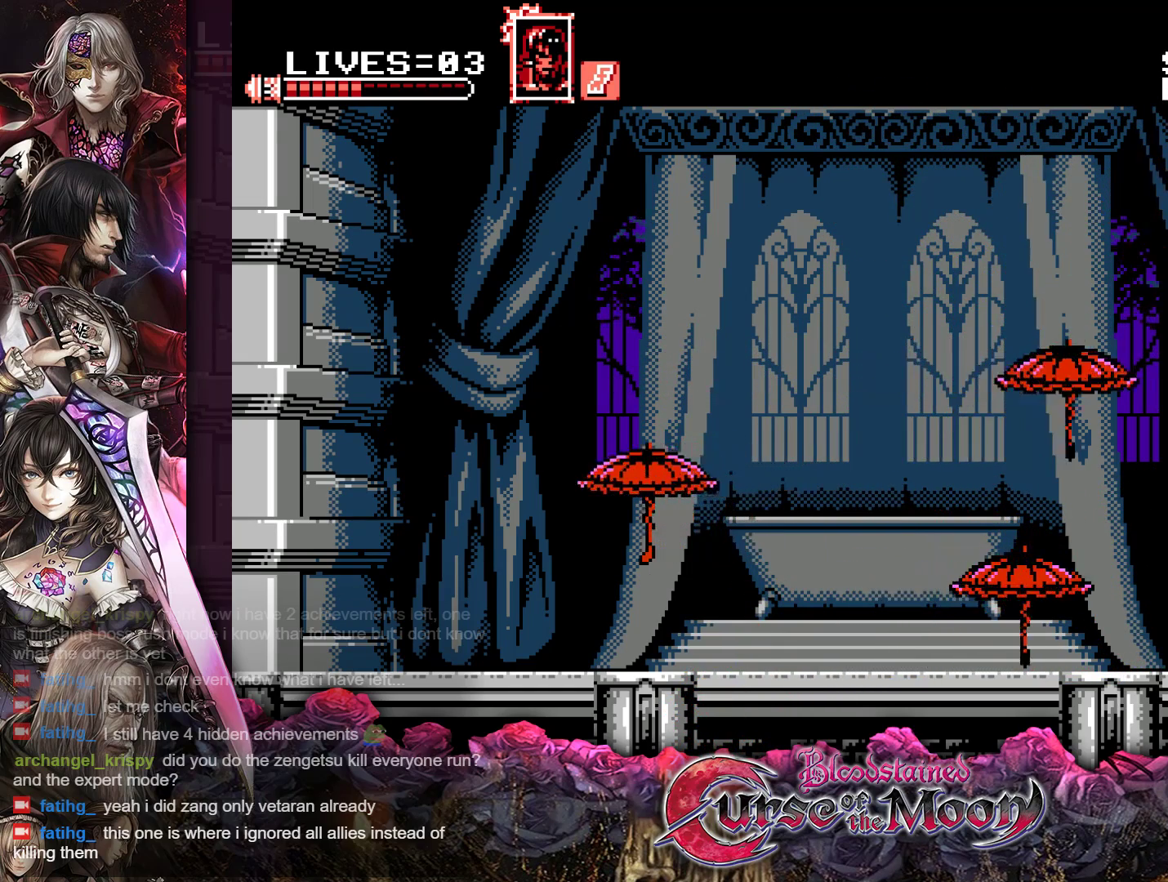
{"buttons": ["Y", "DPAD_LEFT"], "events": []}
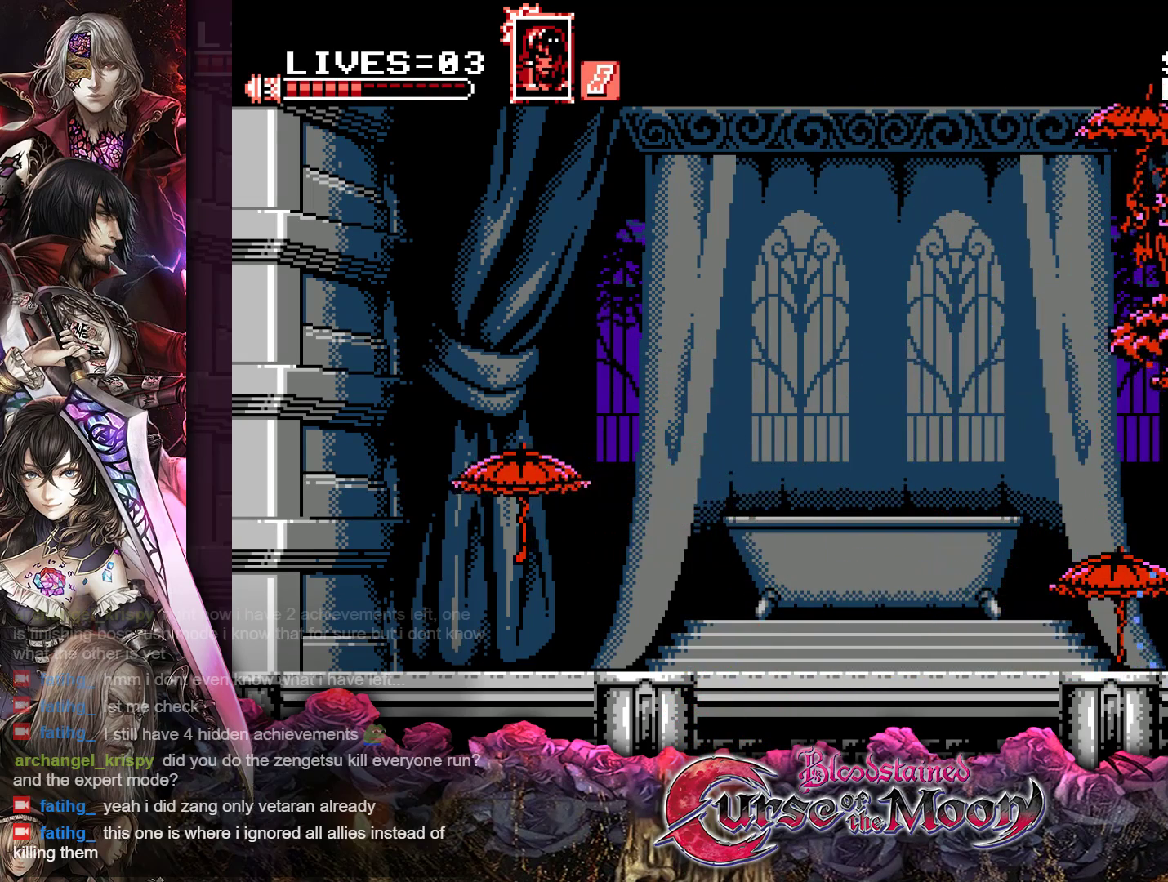
{"buttons": ["Y", "DPAD_LEFT"], "events": []}
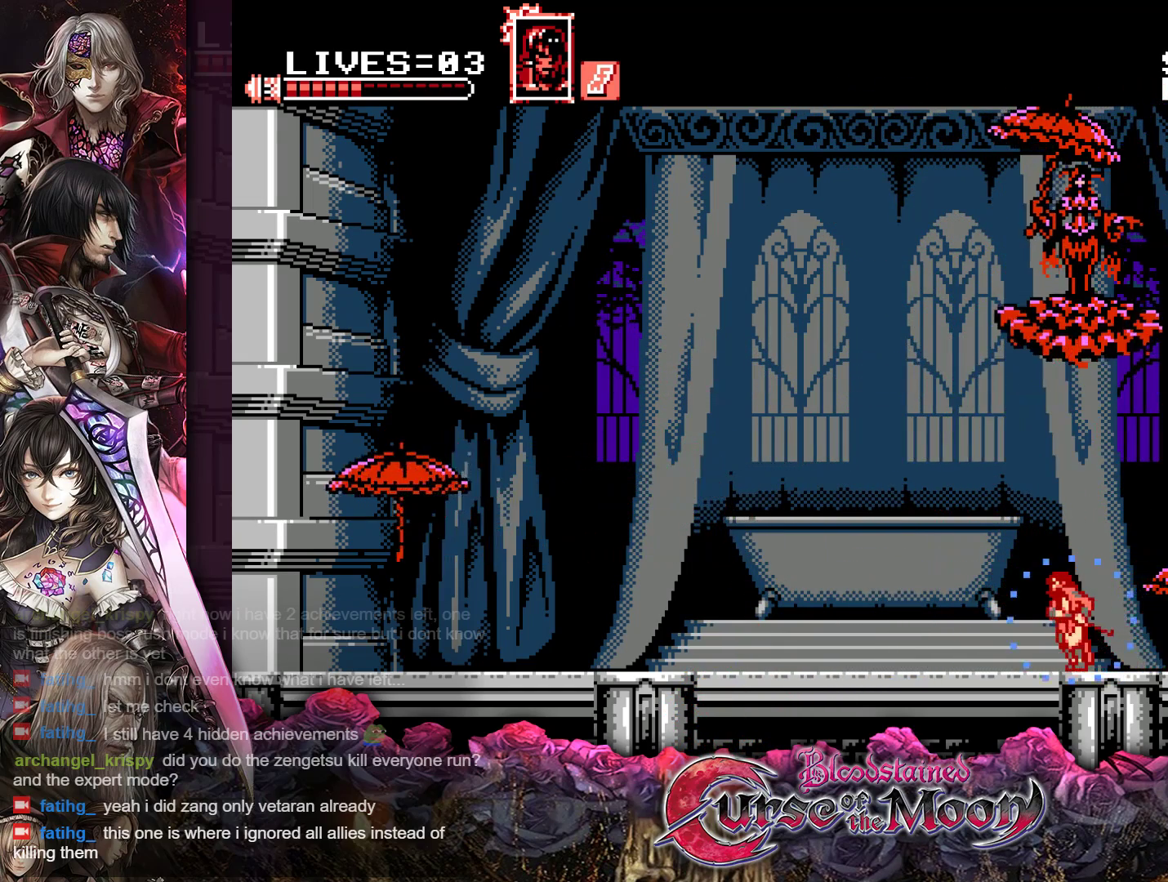
{"buttons": ["Y", "DPAD_LEFT"], "events": [[317, "DPAD_LEFT", "up"], [383, "DPAD_LEFT", "down"]]}
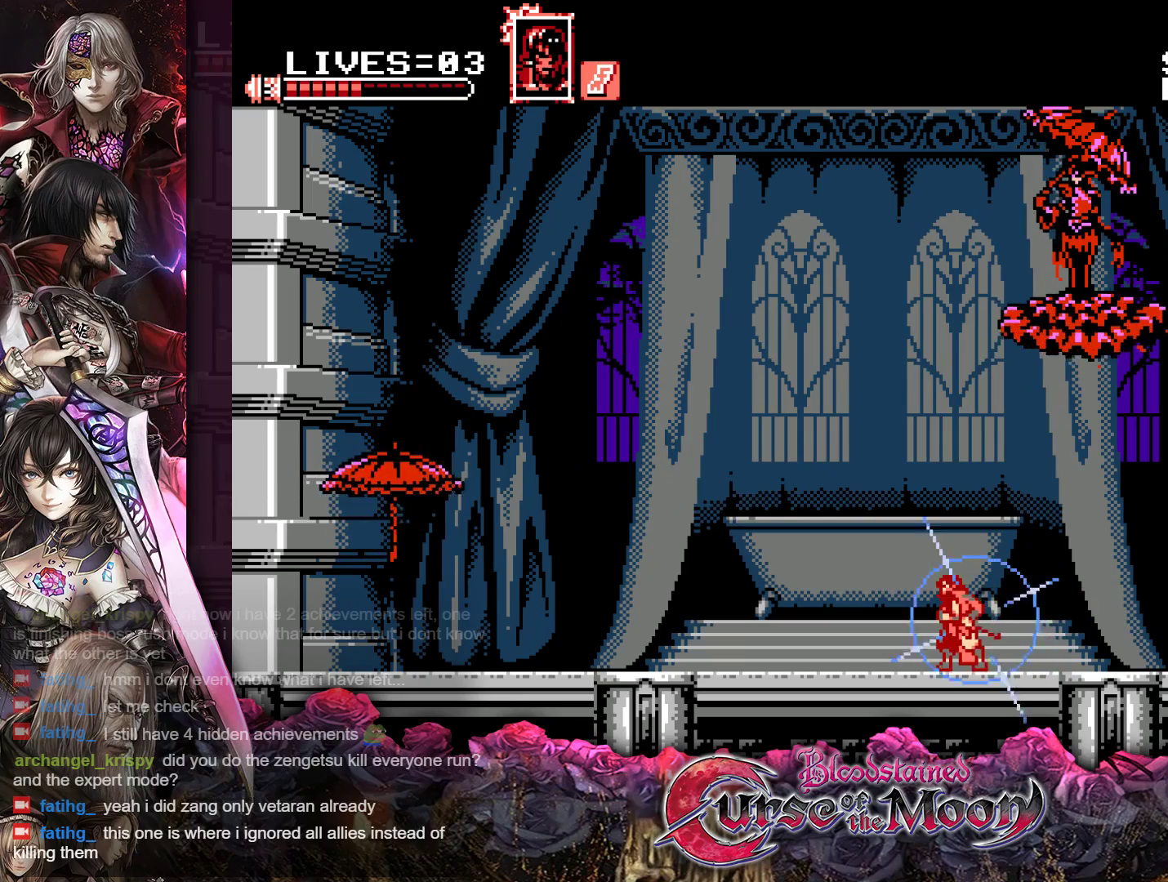
{"buttons": ["Y"], "events": [[117, "DPAD_LEFT", "up"], [183, "DPAD_RIGHT", "down"], [300, "B", "down"], [300, "DPAD_RIGHT", "up"], [433, "B", "up"]]}
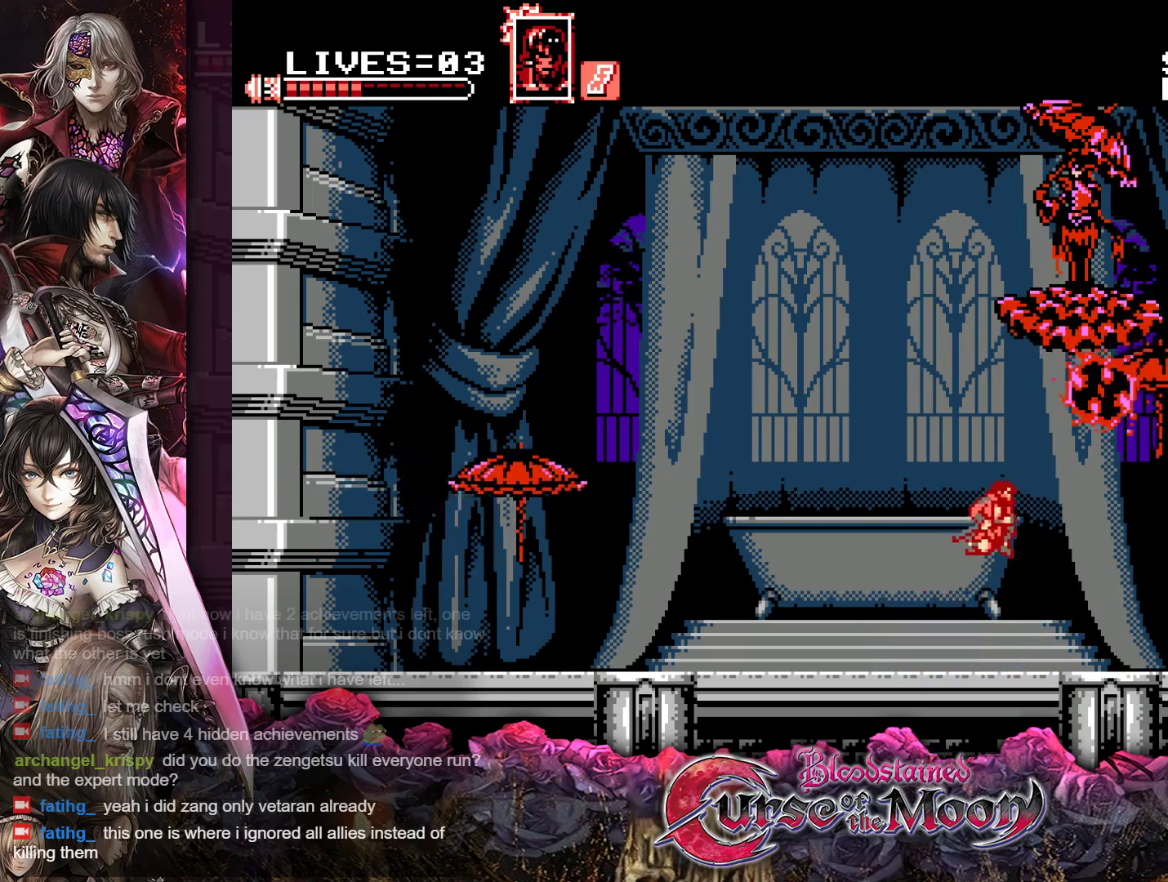
{"buttons": ["Y"], "events": [[33, "B", "down"], [200, "B", "up"]]}
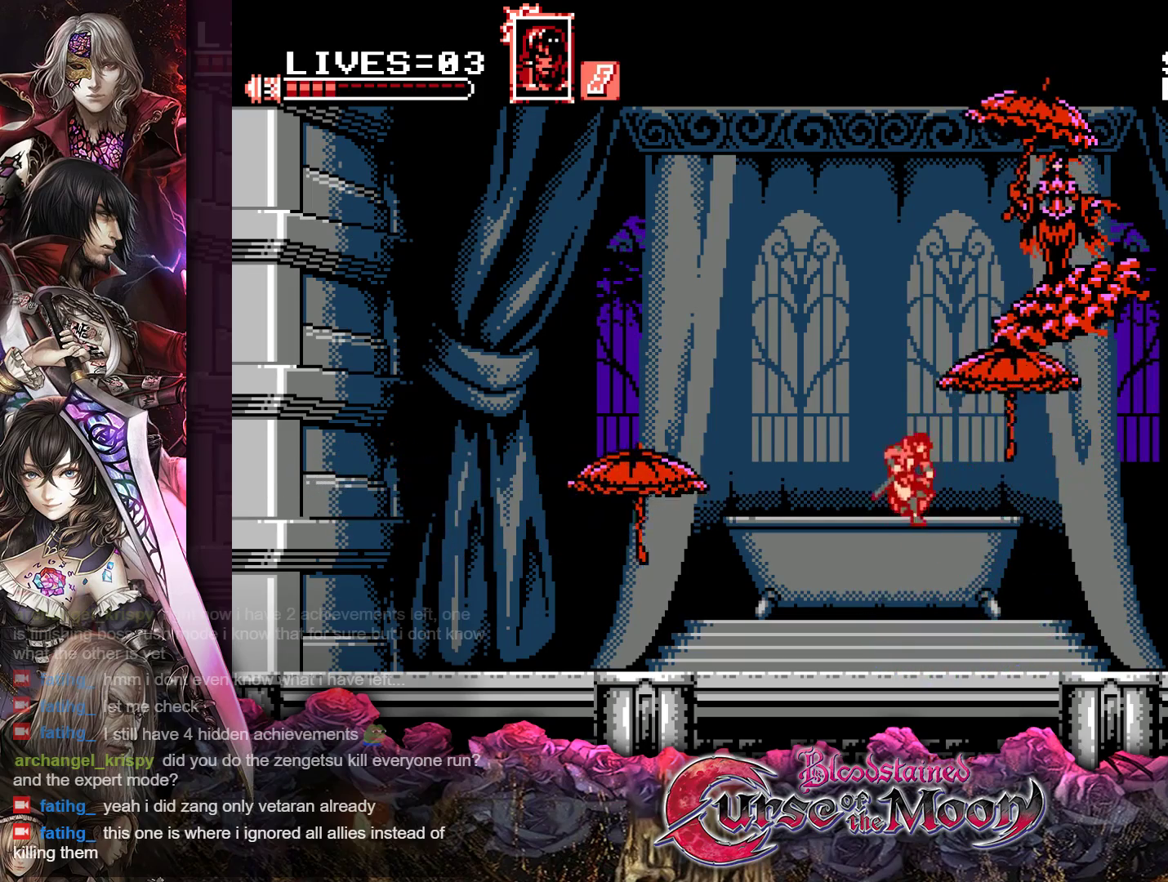
{"buttons": ["Y"], "events": [[200, "DPAD_RIGHT", "down"], [317, "DPAD_RIGHT", "up"]]}
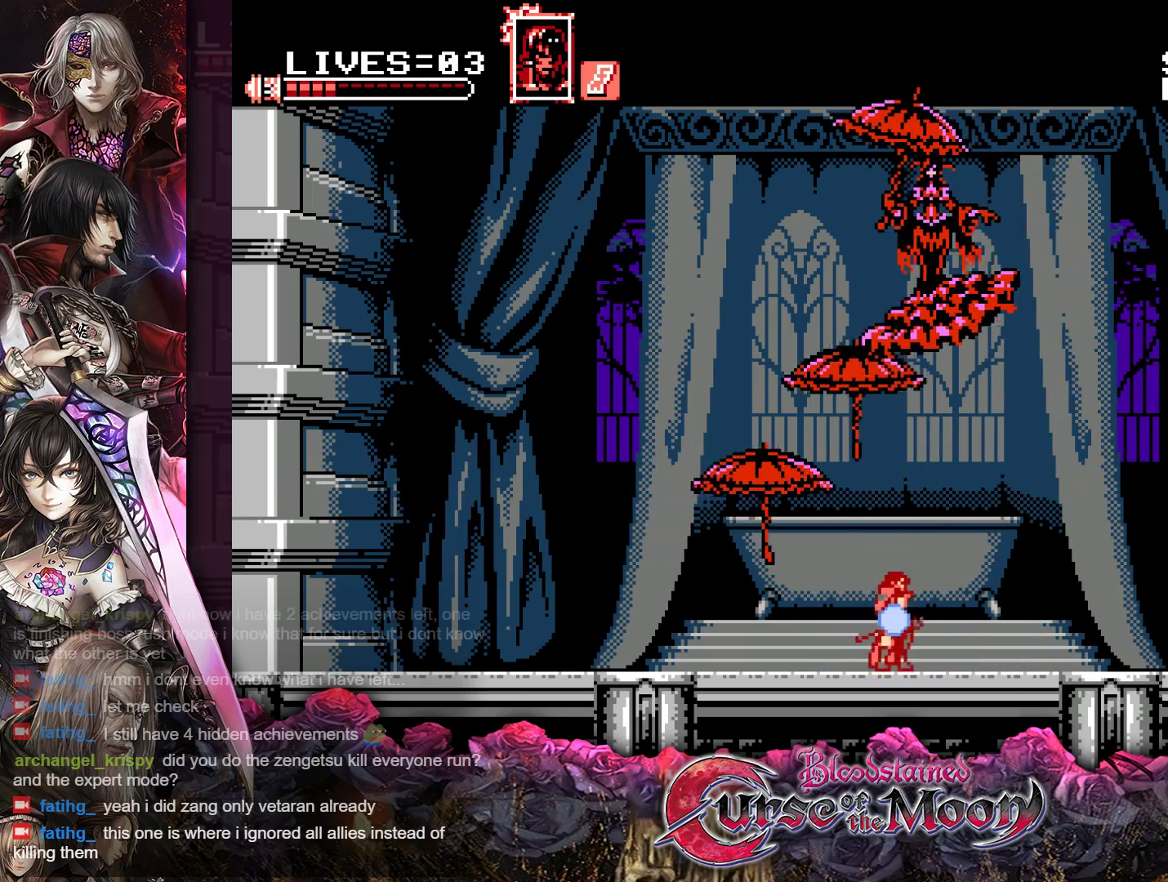
{"buttons": ["B", "Y"], "events": [[100, "DPAD_LEFT", "down"], [300, "DPAD_LEFT", "up"], [433, "B", "down"]]}
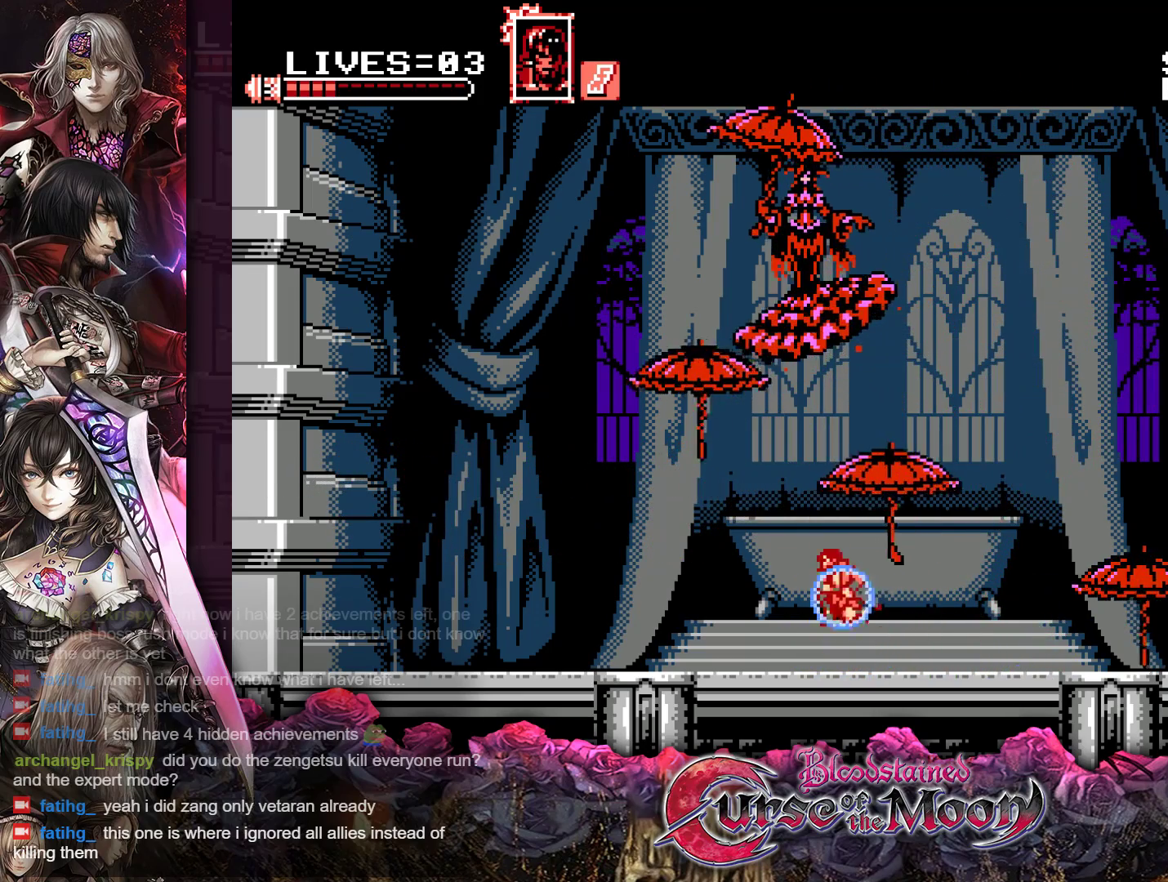
{"buttons": ["DPAD_LEFT"], "events": [[100, "B", "up"], [183, "B", "down"], [217, "DPAD_LEFT", "down"], [383, "B", "up"], [400, "Y", "up"]]}
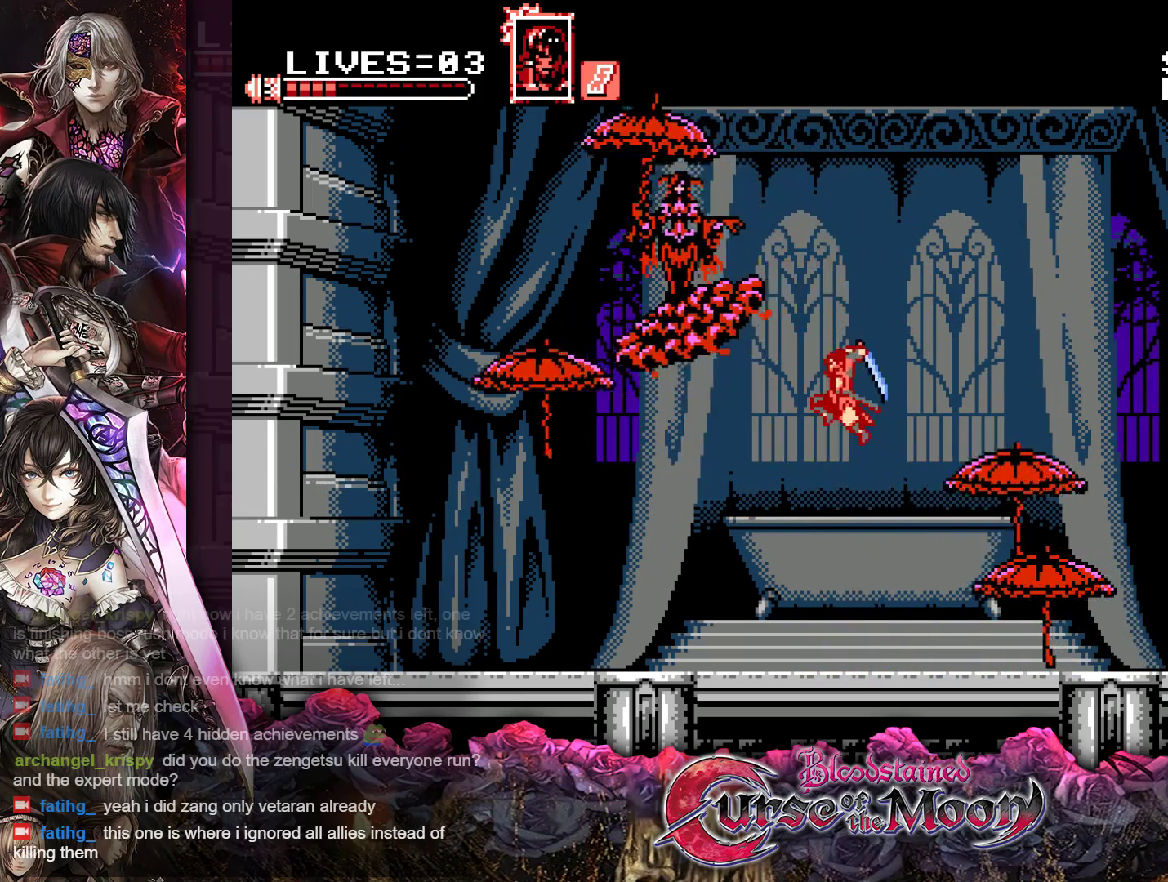
{"buttons": ["Y", "DPAD_LEFT"], "events": [[350, "Y", "down"]]}
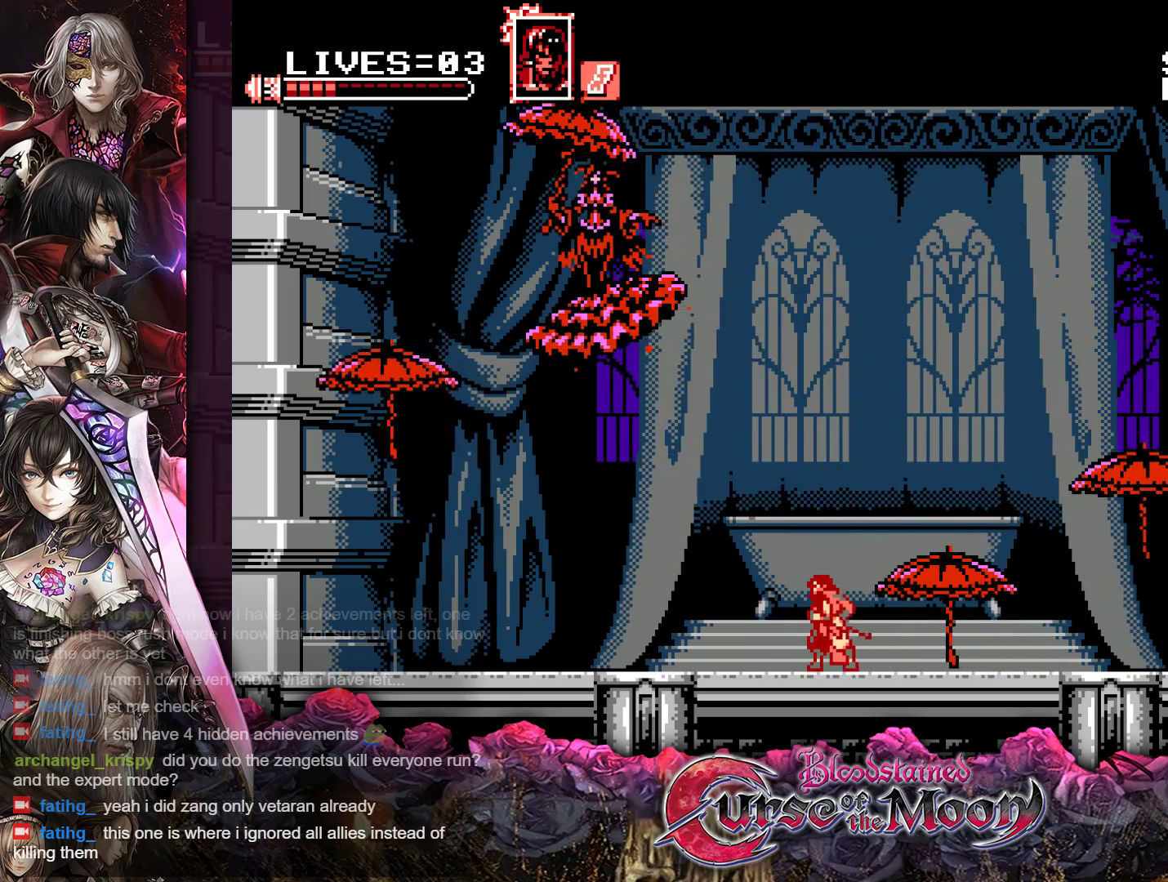
{"buttons": ["Y", "DPAD_LEFT"], "events": []}
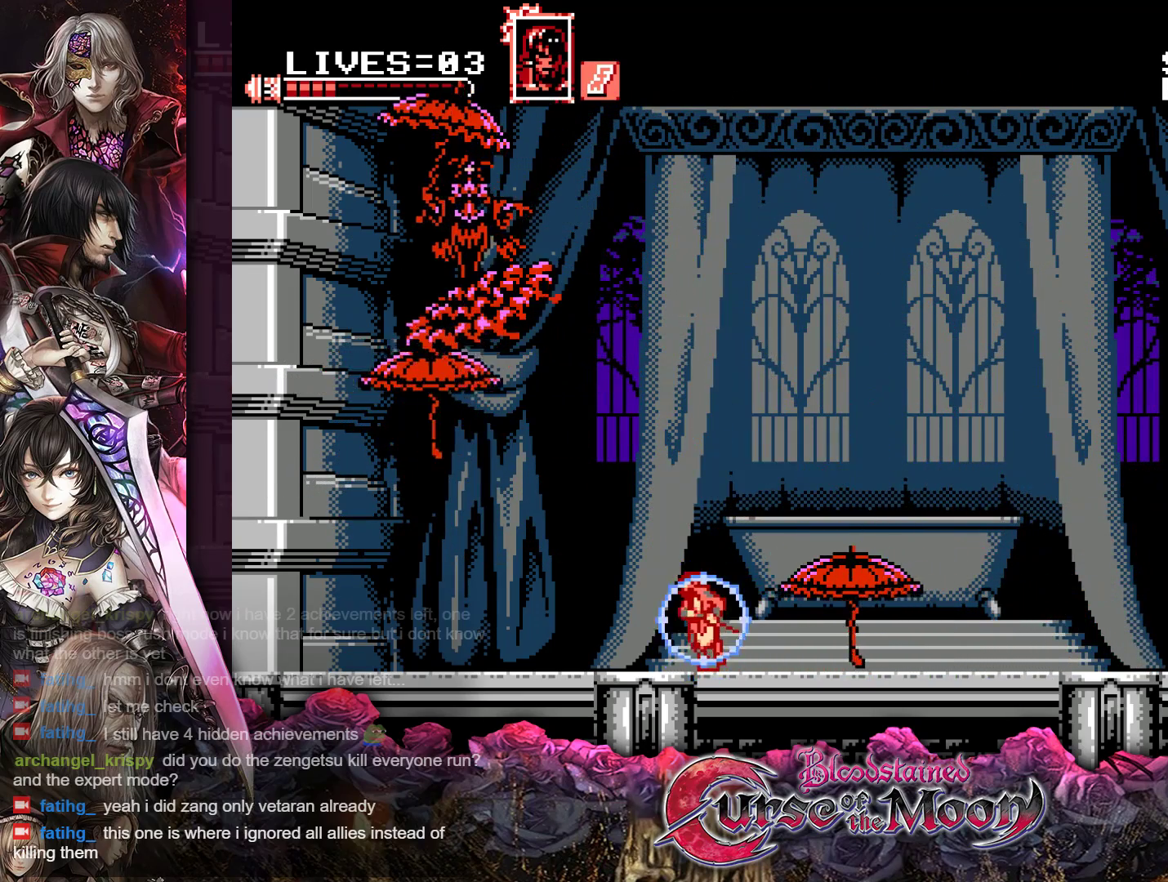
{"buttons": ["Y", "DPAD_LEFT"], "events": [[133, "DPAD_LEFT", "up"], [367, "DPAD_LEFT", "down"]]}
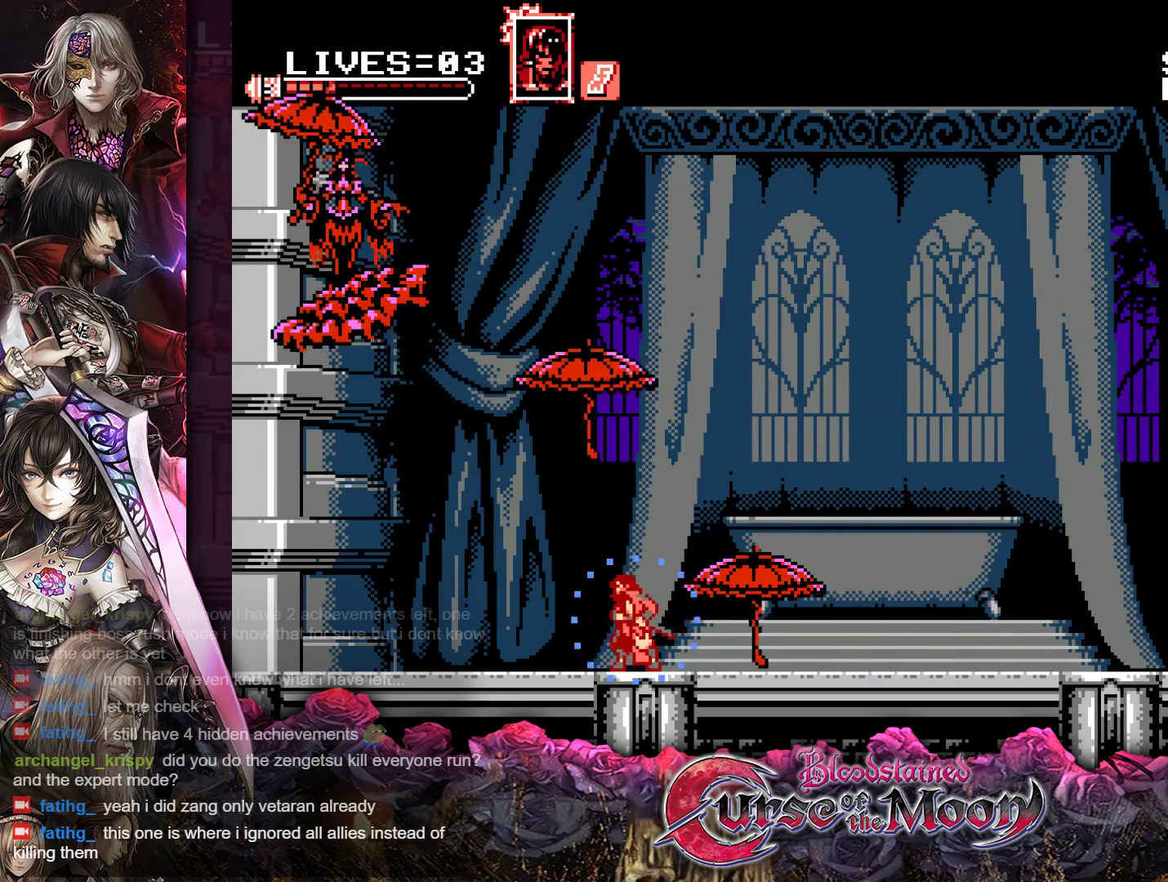
{"buttons": ["Y"], "events": [[17, "DPAD_LEFT", "up"], [300, "B", "down"], [467, "B", "up"]]}
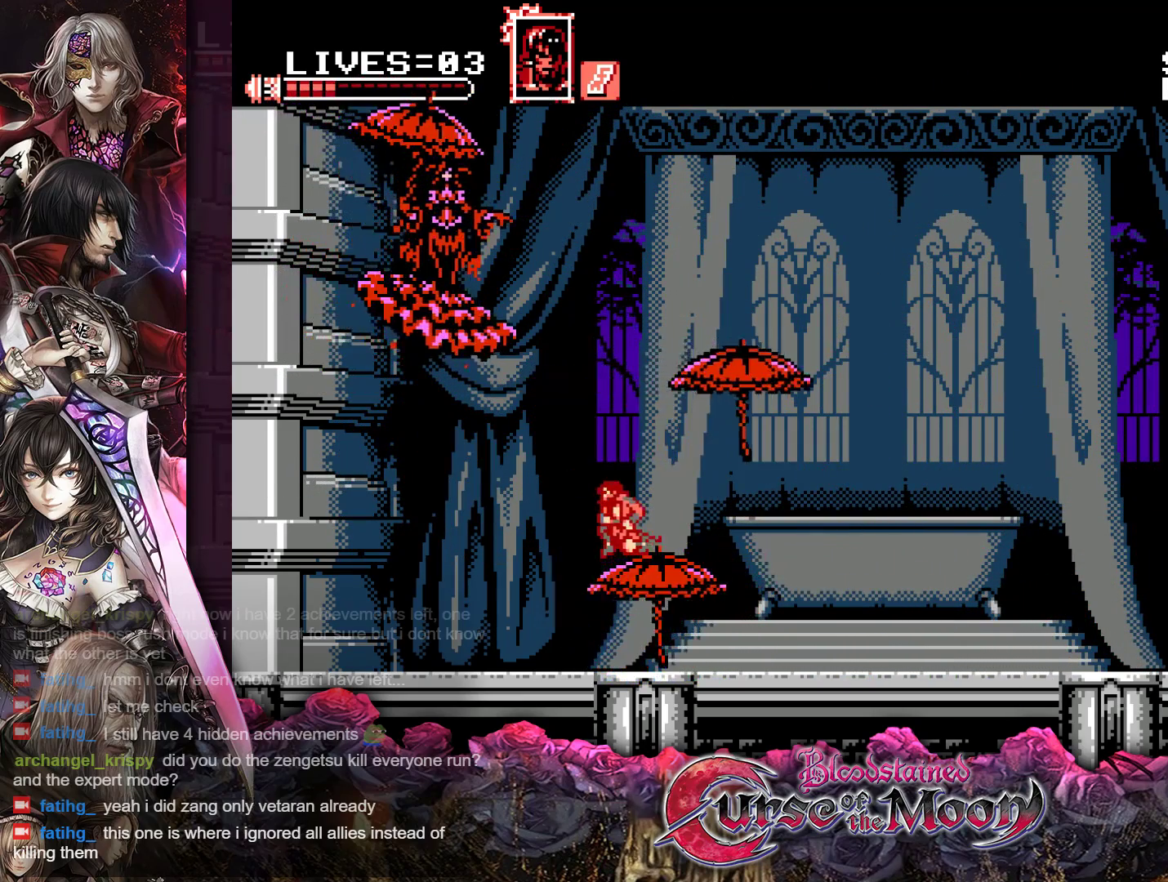
{"buttons": [], "events": [[50, "B", "down"], [267, "B", "up"], [300, "Y", "up"]]}
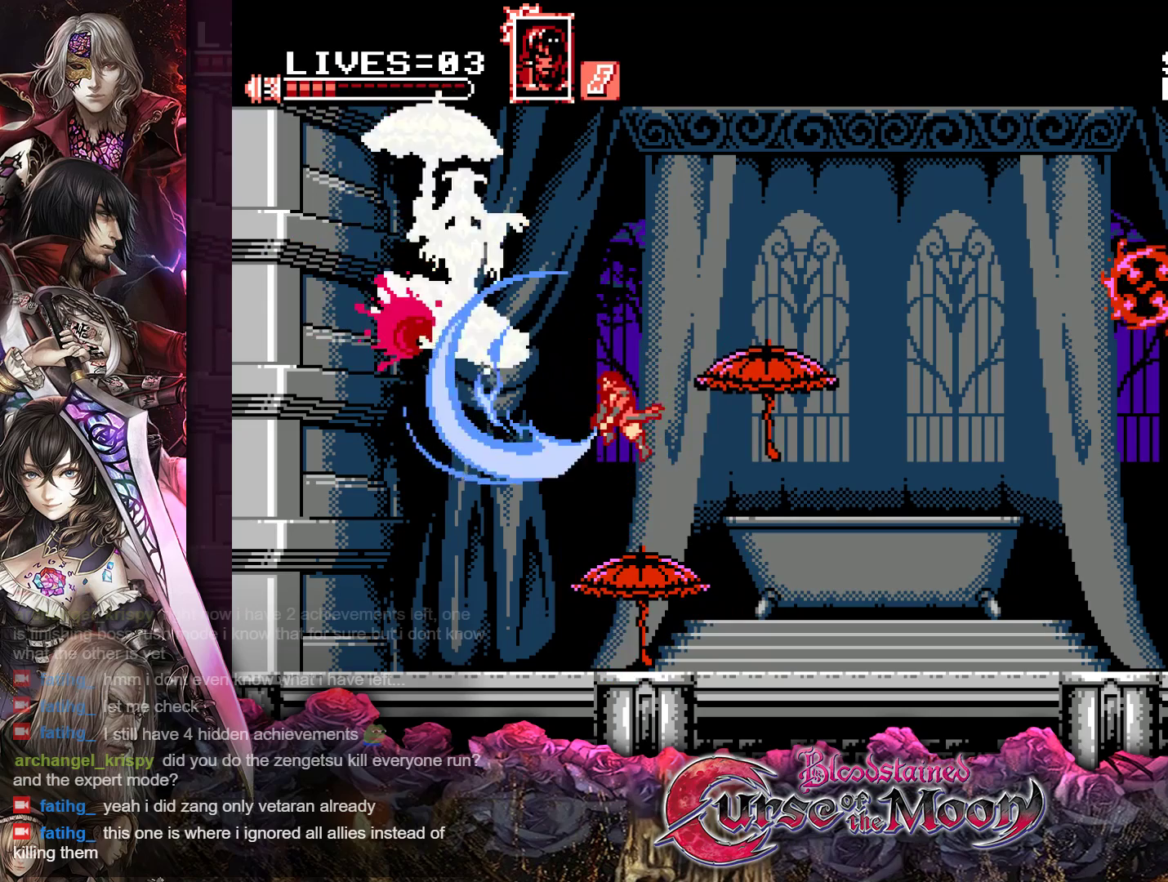
{"buttons": ["B", "Y", "DPAD_LEFT"], "events": [[250, "B", "down"], [350, "Y", "down"], [500, "DPAD_LEFT", "down"]]}
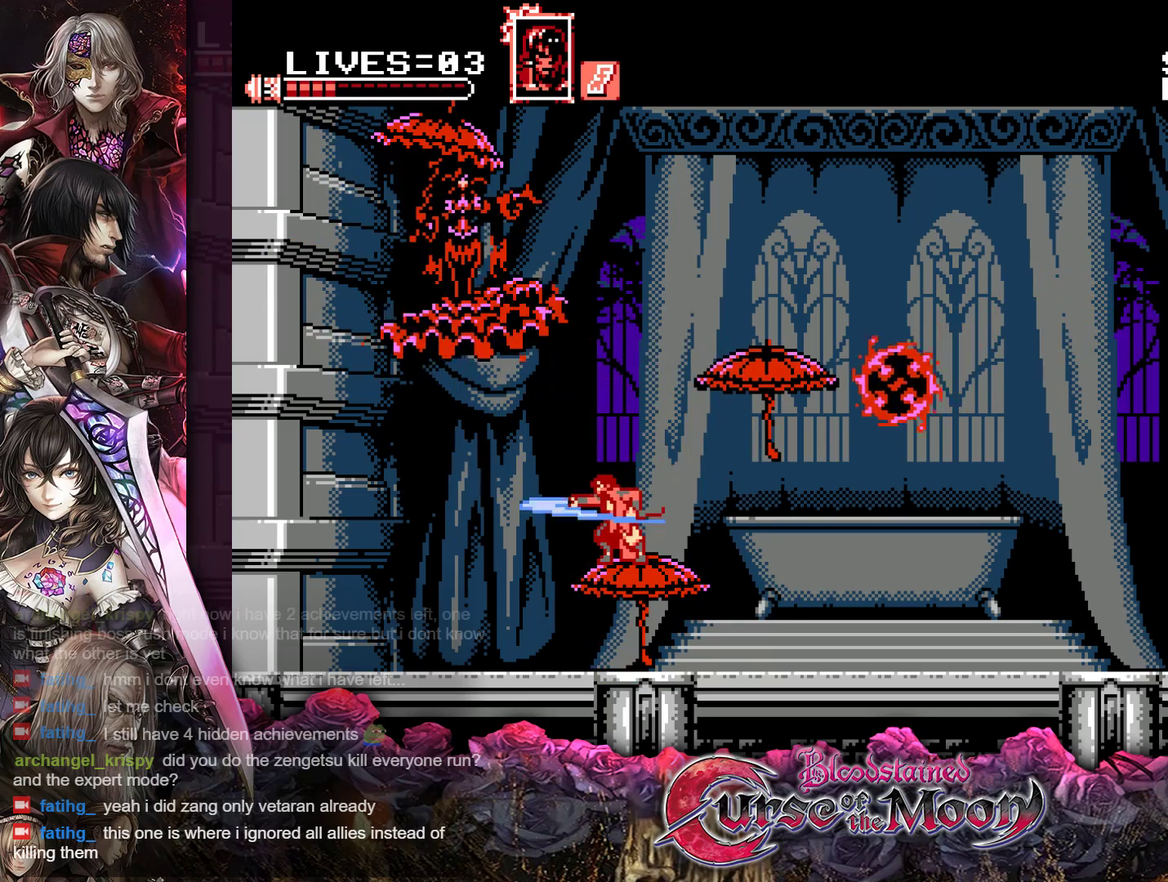
{"buttons": ["R1", "DPAD_LEFT"], "events": [[67, "B", "up"], [83, "Y", "up"], [417, "B", "down"], [467, "B", "up"], [483, "R1", "down"]]}
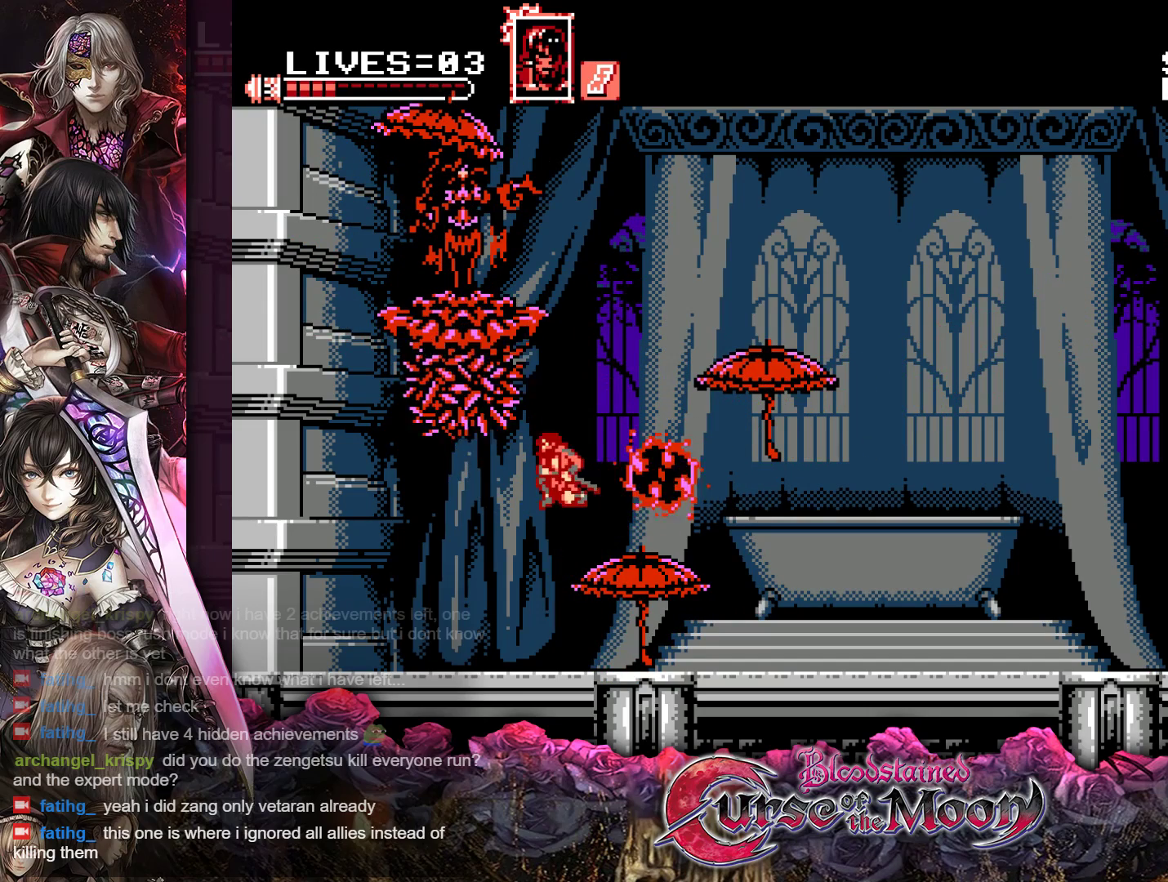
{"buttons": ["B", "Y", "DPAD_RIGHT"], "events": [[183, "R1", "up"], [267, "DPAD_LEFT", "up"], [333, "DPAD_RIGHT", "down"], [383, "B", "down"], [417, "Y", "down"]]}
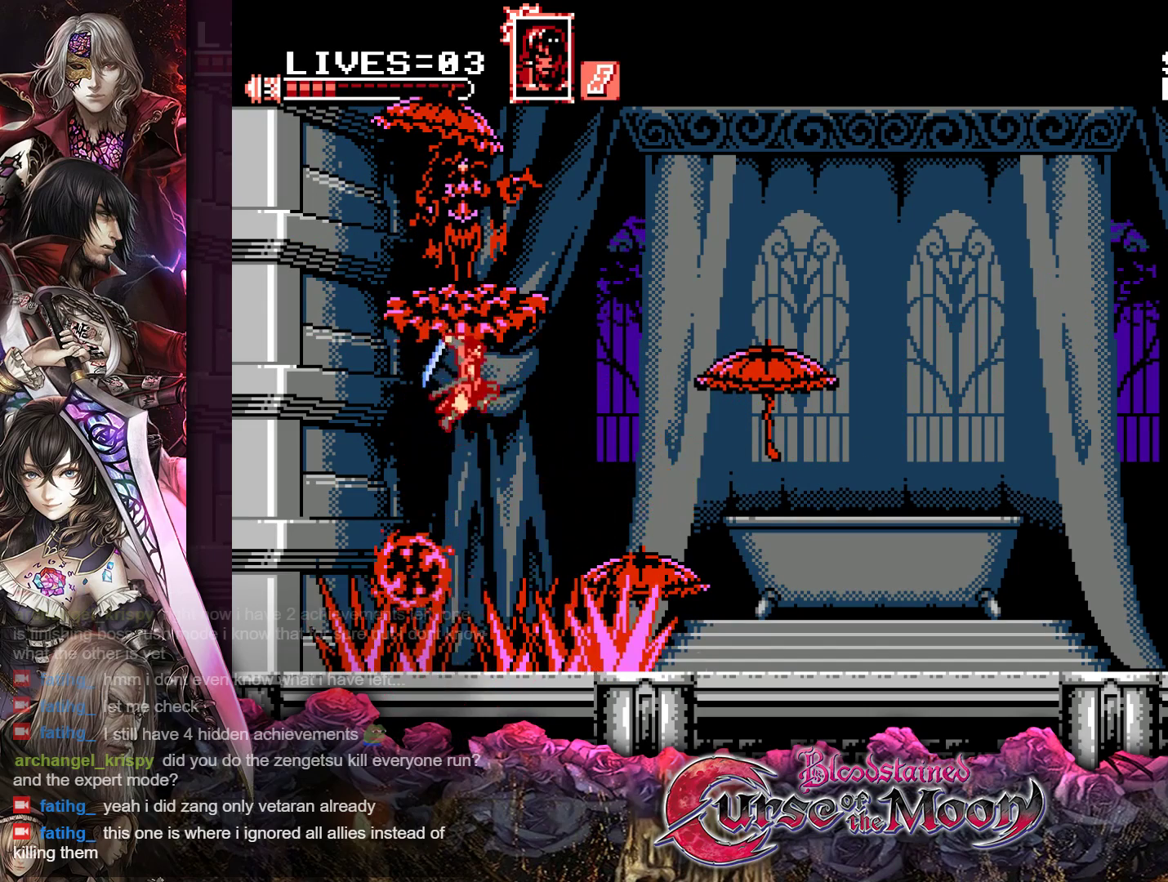
{"buttons": [], "events": [[17, "R1", "down"], [183, "Y", "up"], [250, "B", "up"], [267, "R1", "up"], [450, "DPAD_RIGHT", "up"]]}
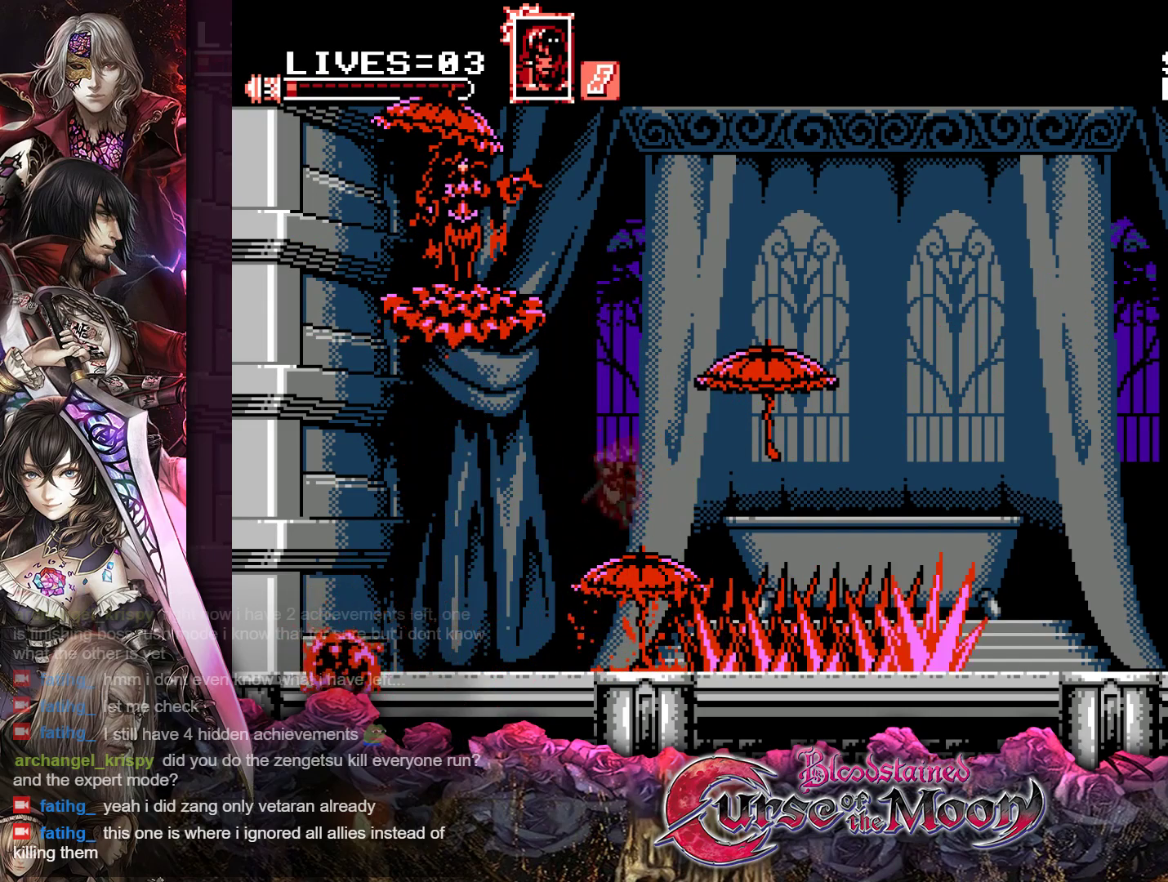
{"buttons": ["B", "Y", "DPAD_LEFT"], "events": [[133, "B", "down"], [317, "B", "up"], [400, "B", "down"], [400, "DPAD_LEFT", "down"], [483, "Y", "down"]]}
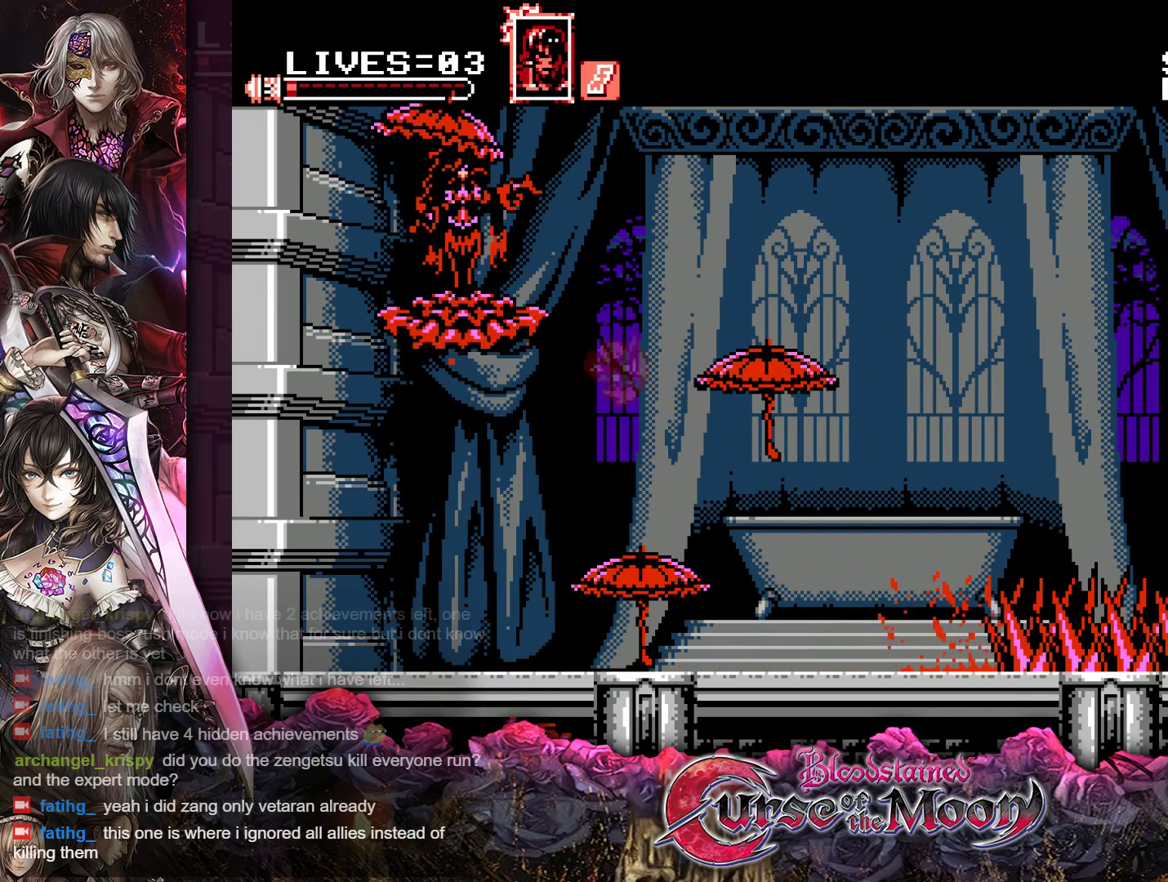
{"buttons": [], "events": [[83, "DPAD_LEFT", "up"], [100, "B", "up"], [100, "Y", "up"], [250, "DPAD_RIGHT", "down"], [267, "Y", "down"], [400, "Y", "up"], [450, "DPAD_RIGHT", "up"]]}
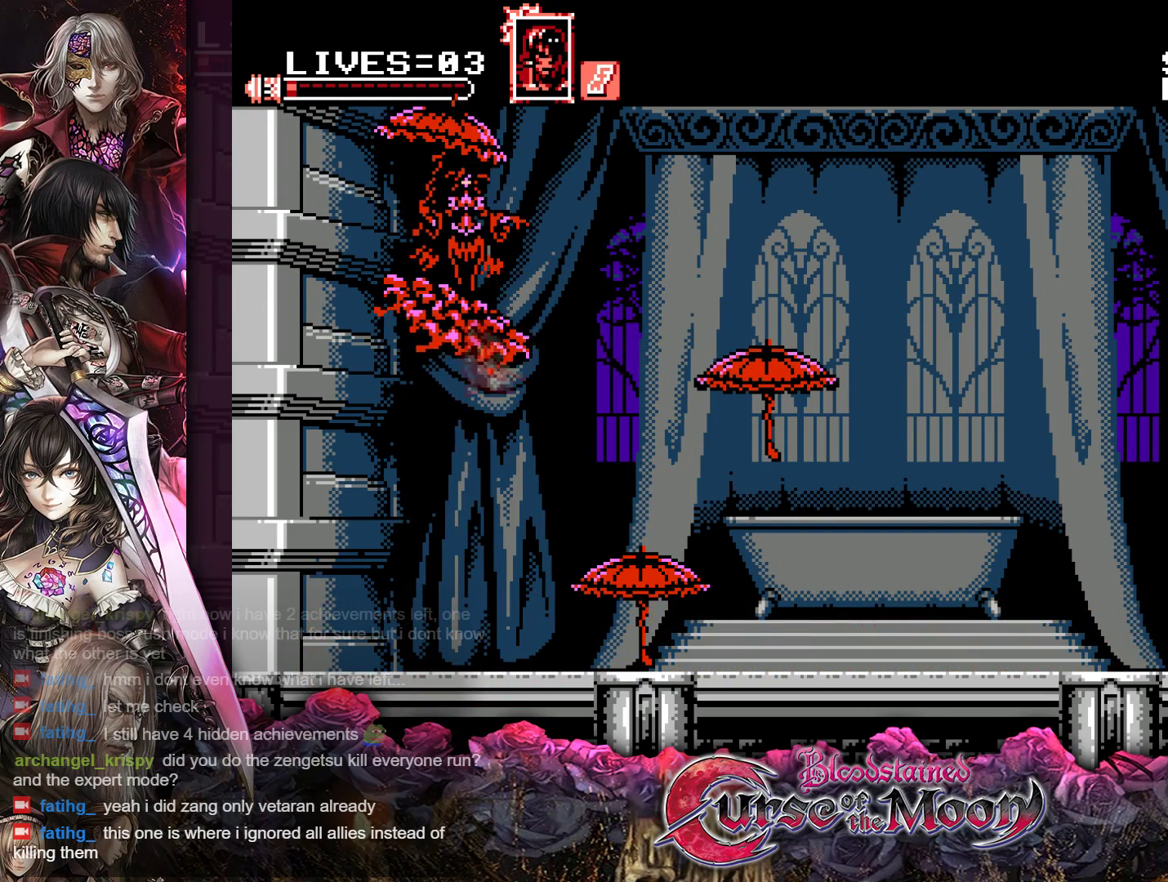
{"buttons": ["Y", "DPAD_RIGHT"], "events": [[317, "DPAD_RIGHT", "down"], [350, "Y", "down"]]}
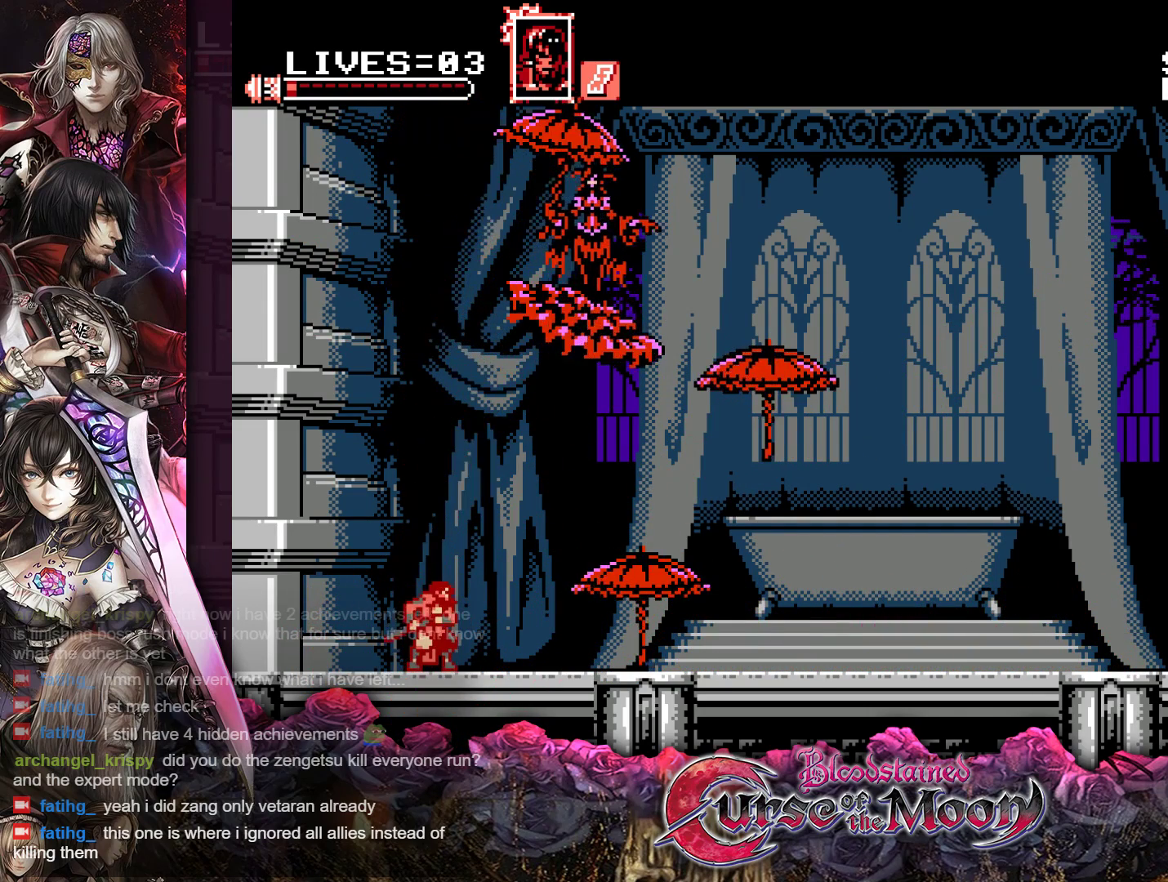
{"buttons": ["Y", "DPAD_RIGHT"], "events": []}
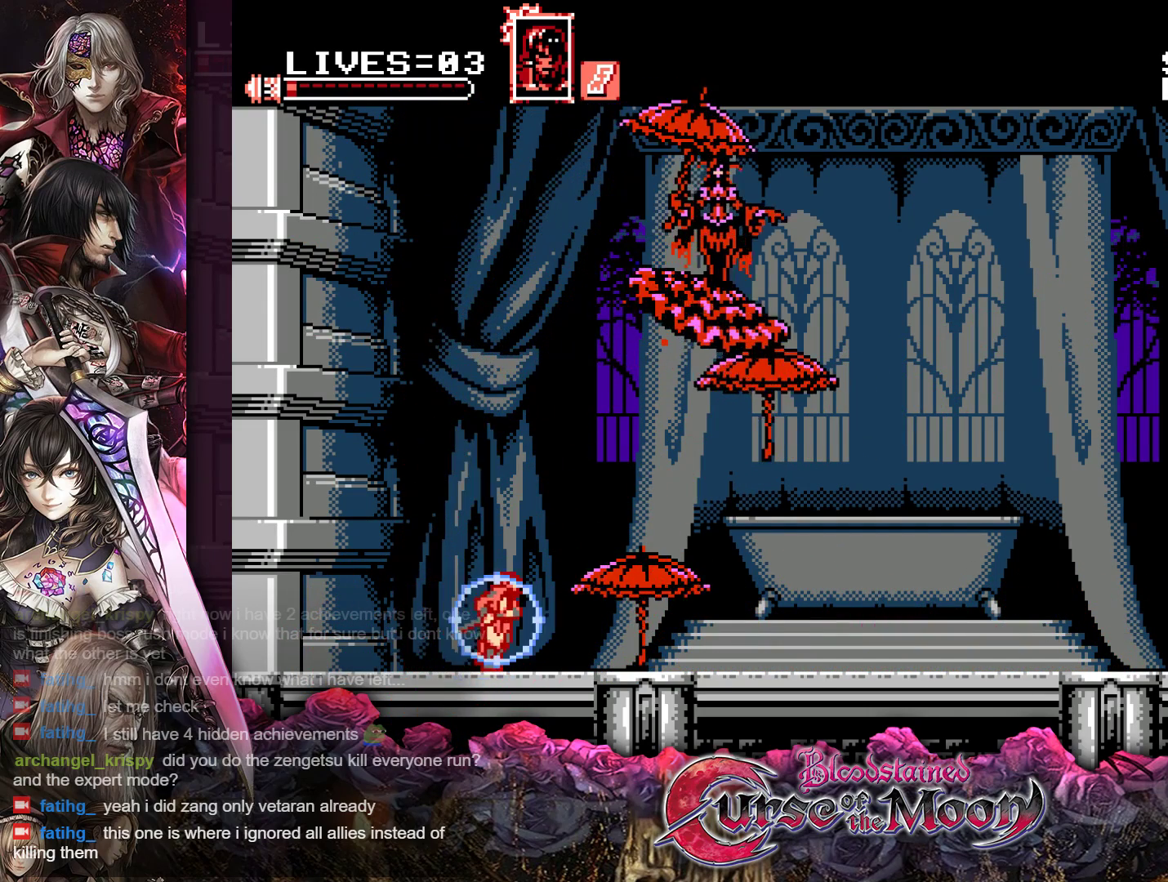
{"buttons": ["Y", "DPAD_RIGHT"], "events": []}
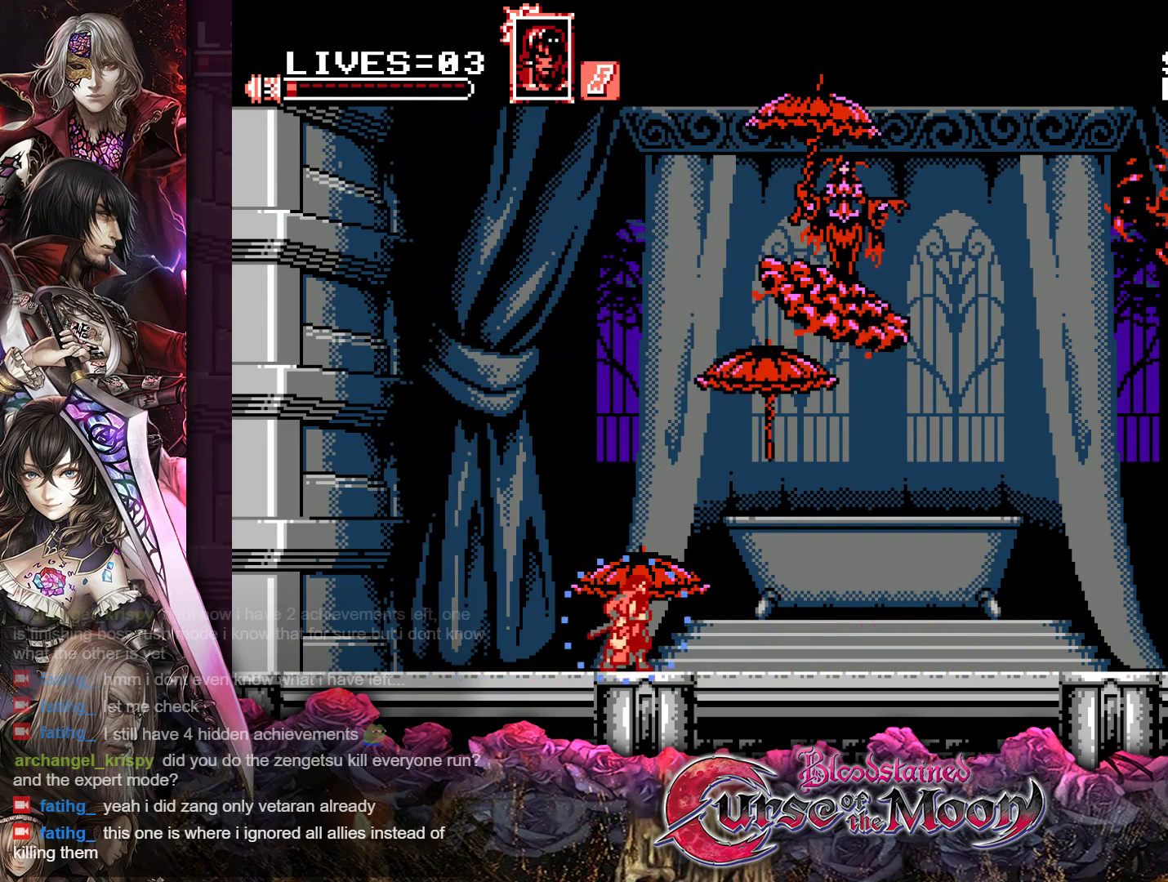
{"buttons": ["B", "Y", "DPAD_RIGHT"], "events": [[367, "B", "down"]]}
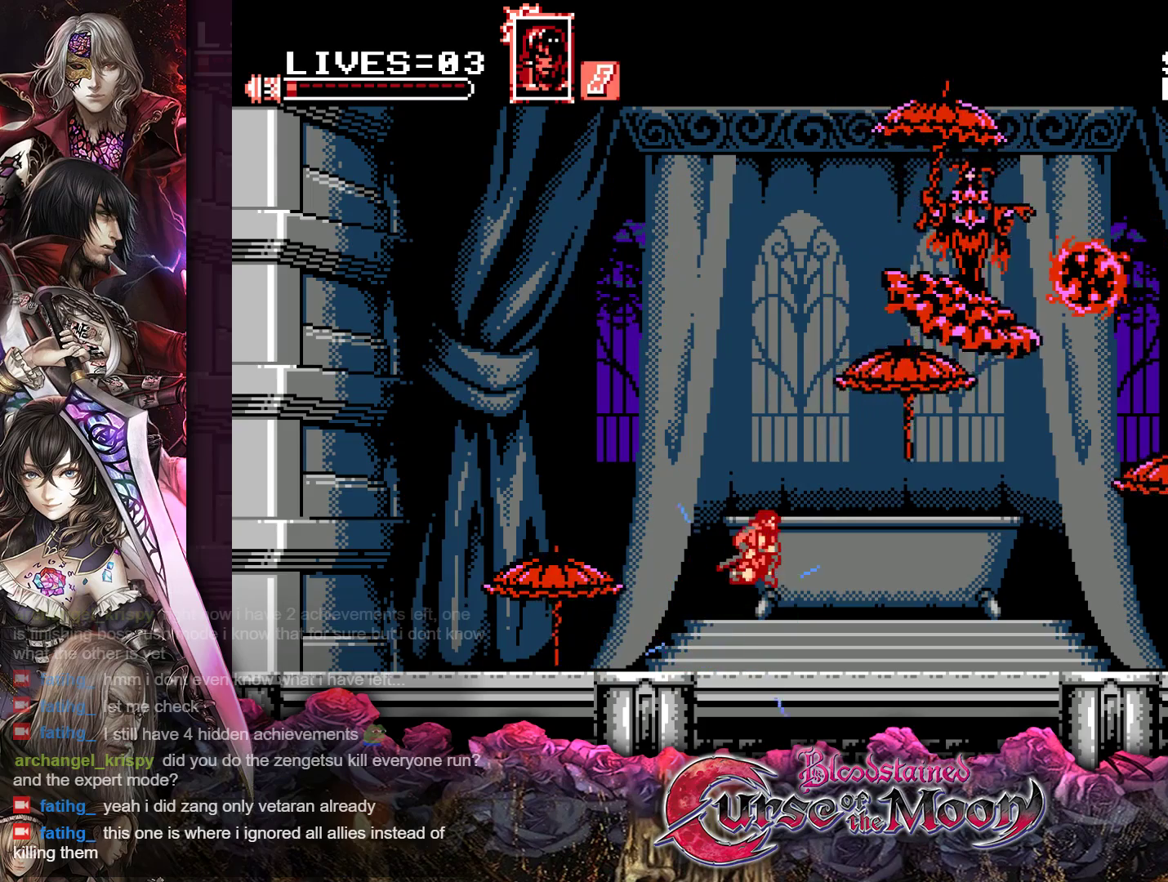
{"buttons": ["DPAD_RIGHT"], "events": [[17, "B", "up"], [183, "B", "down"], [317, "B", "up"], [333, "Y", "up"]]}
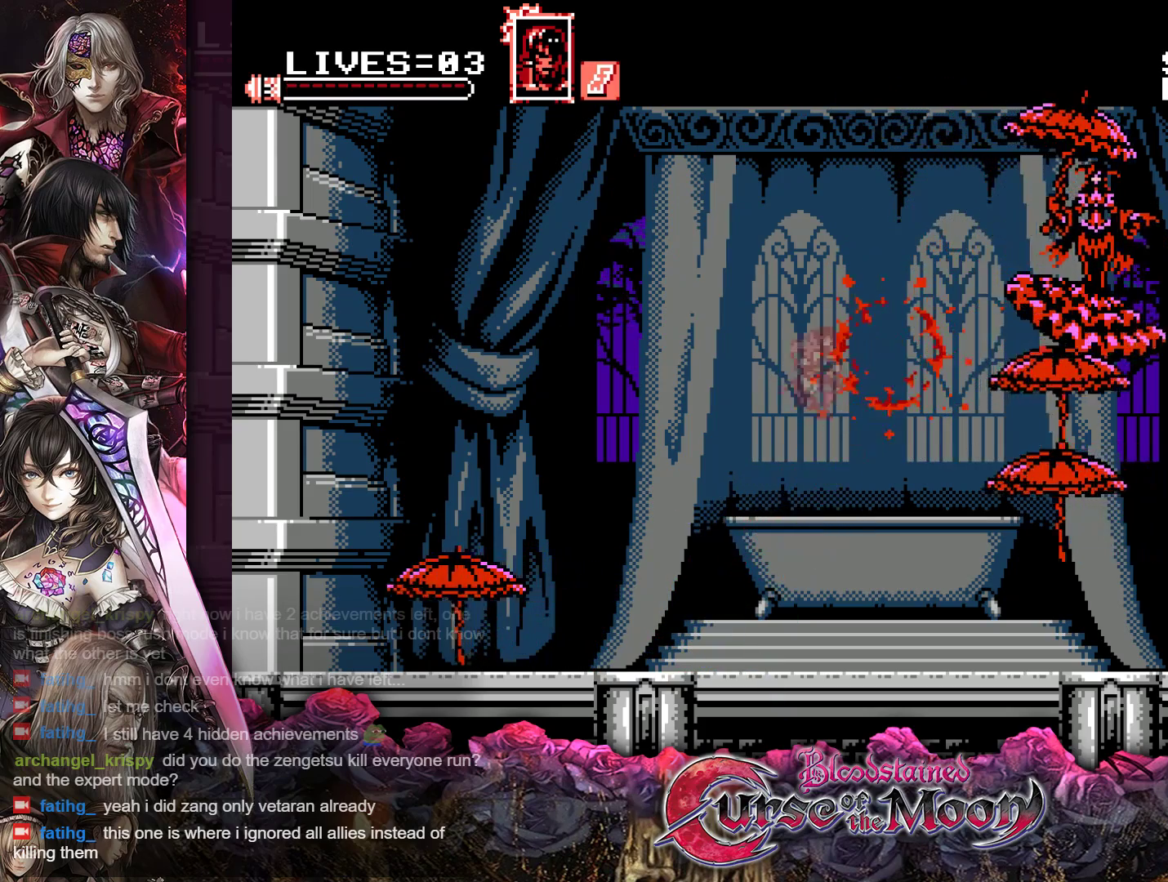
{"buttons": [], "events": [[250, "DPAD_RIGHT", "up"]]}